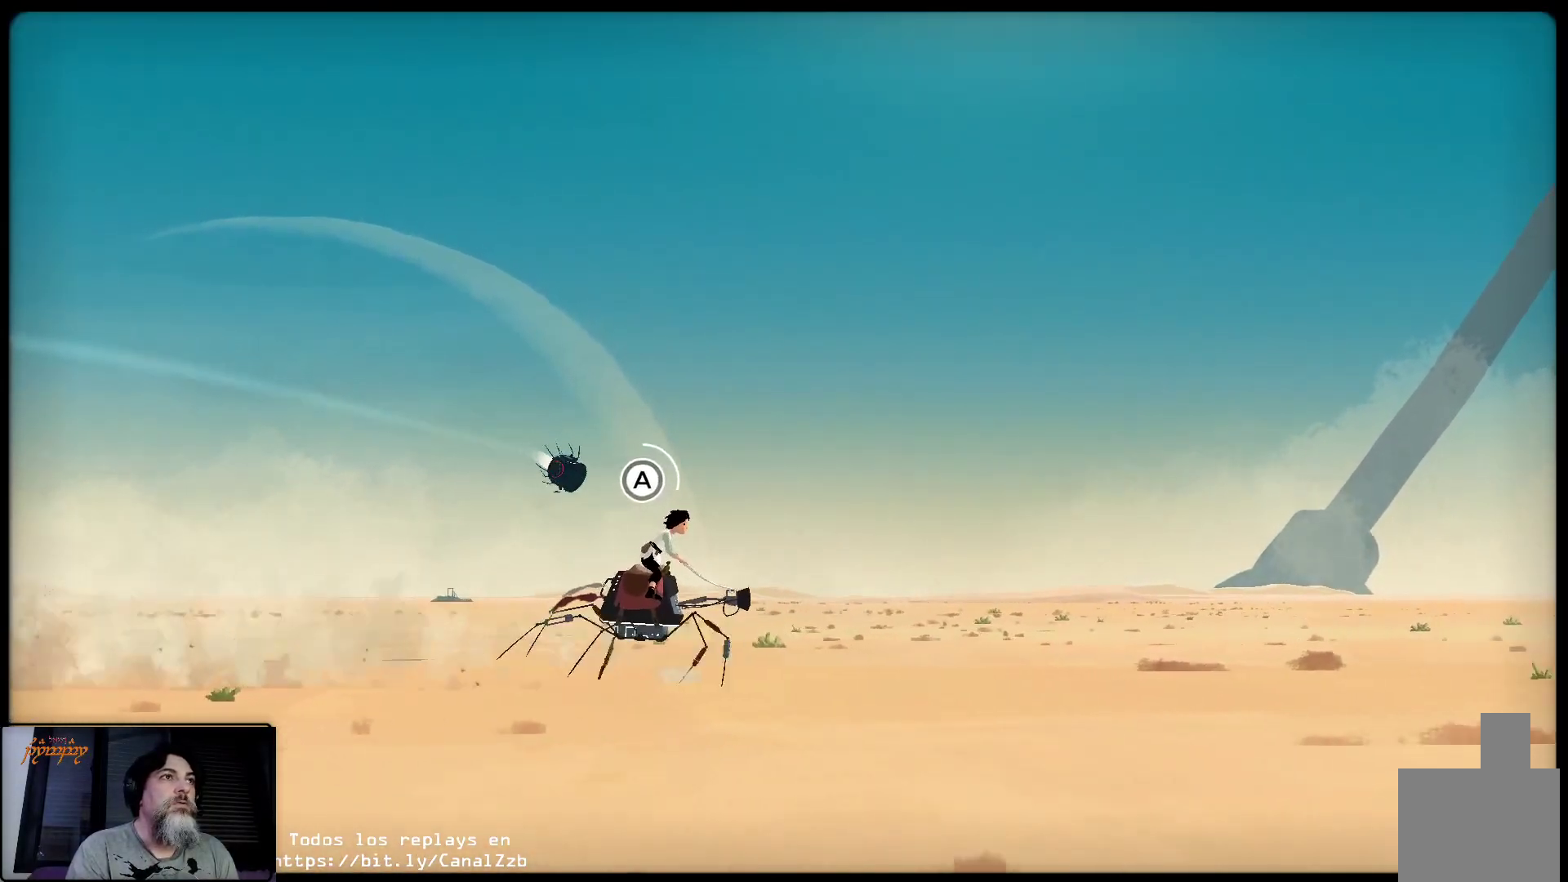
Gameplay with a controller (Xbox layout); each line is a JSON object with the inputs held at the frame after it. "events" lists button and stick changes between this image and that frame as [ms after this image, input, new state], when the widget could be followed in between. Not read: R1.
{"buttons": ["A"], "left_stick": "center", "right_stick": "center", "events": [[17, "A", "down"], [100, "A", "up"], [167, "A", "down"], [417, "A", "up"], [500, "A", "down"]]}
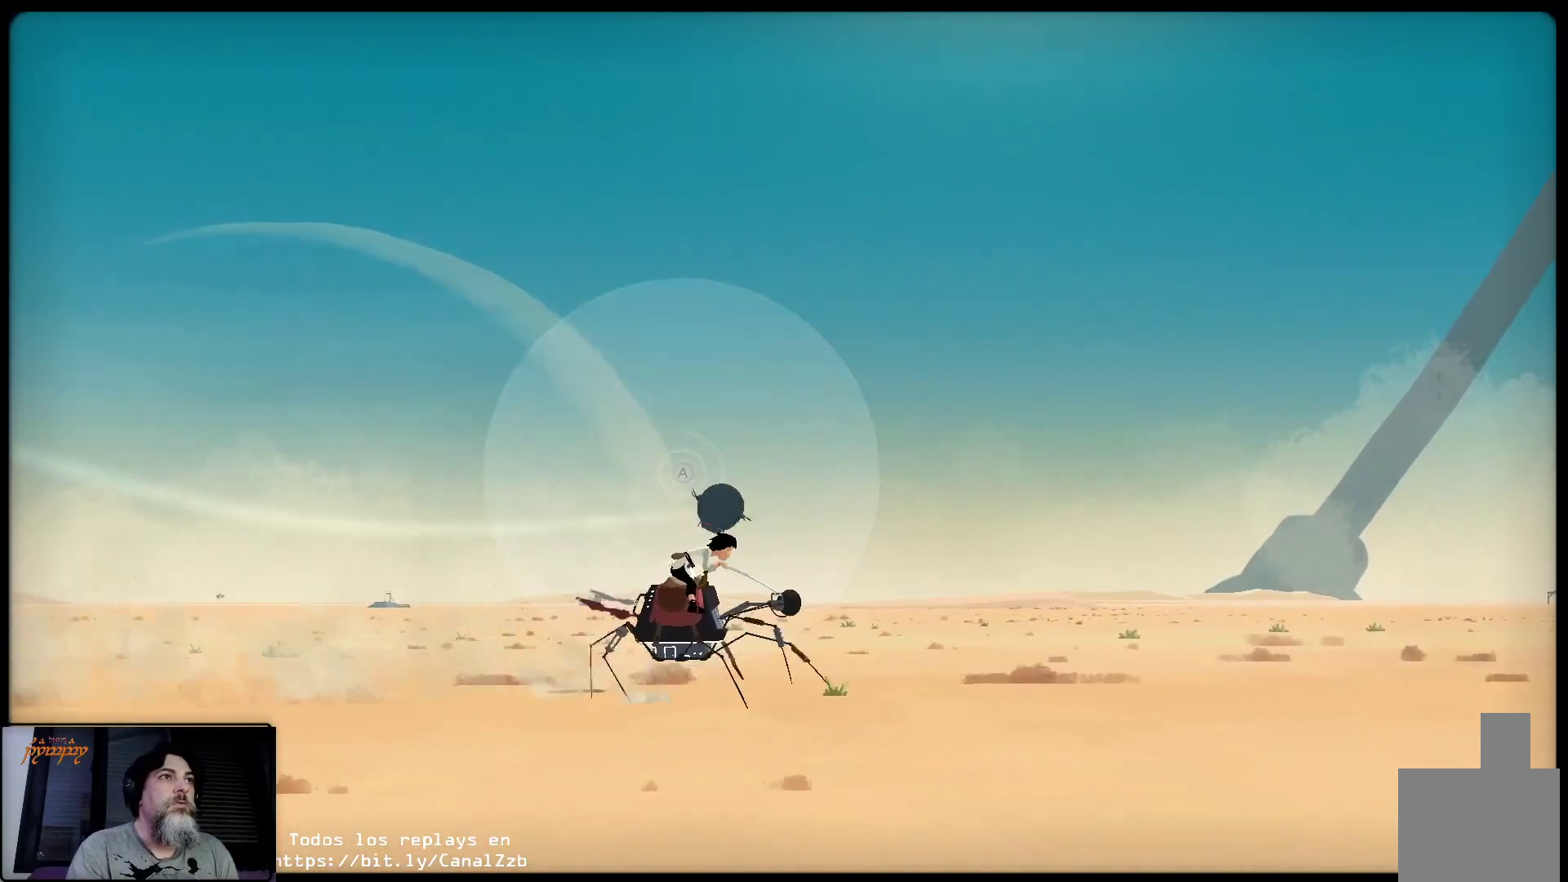
{"buttons": [], "left_stick": "center", "right_stick": "center", "events": [[33, "A", "up"], [133, "A", "down"], [217, "A", "up"], [267, "A", "down"], [317, "A", "up"], [417, "A", "down"], [467, "A", "up"]]}
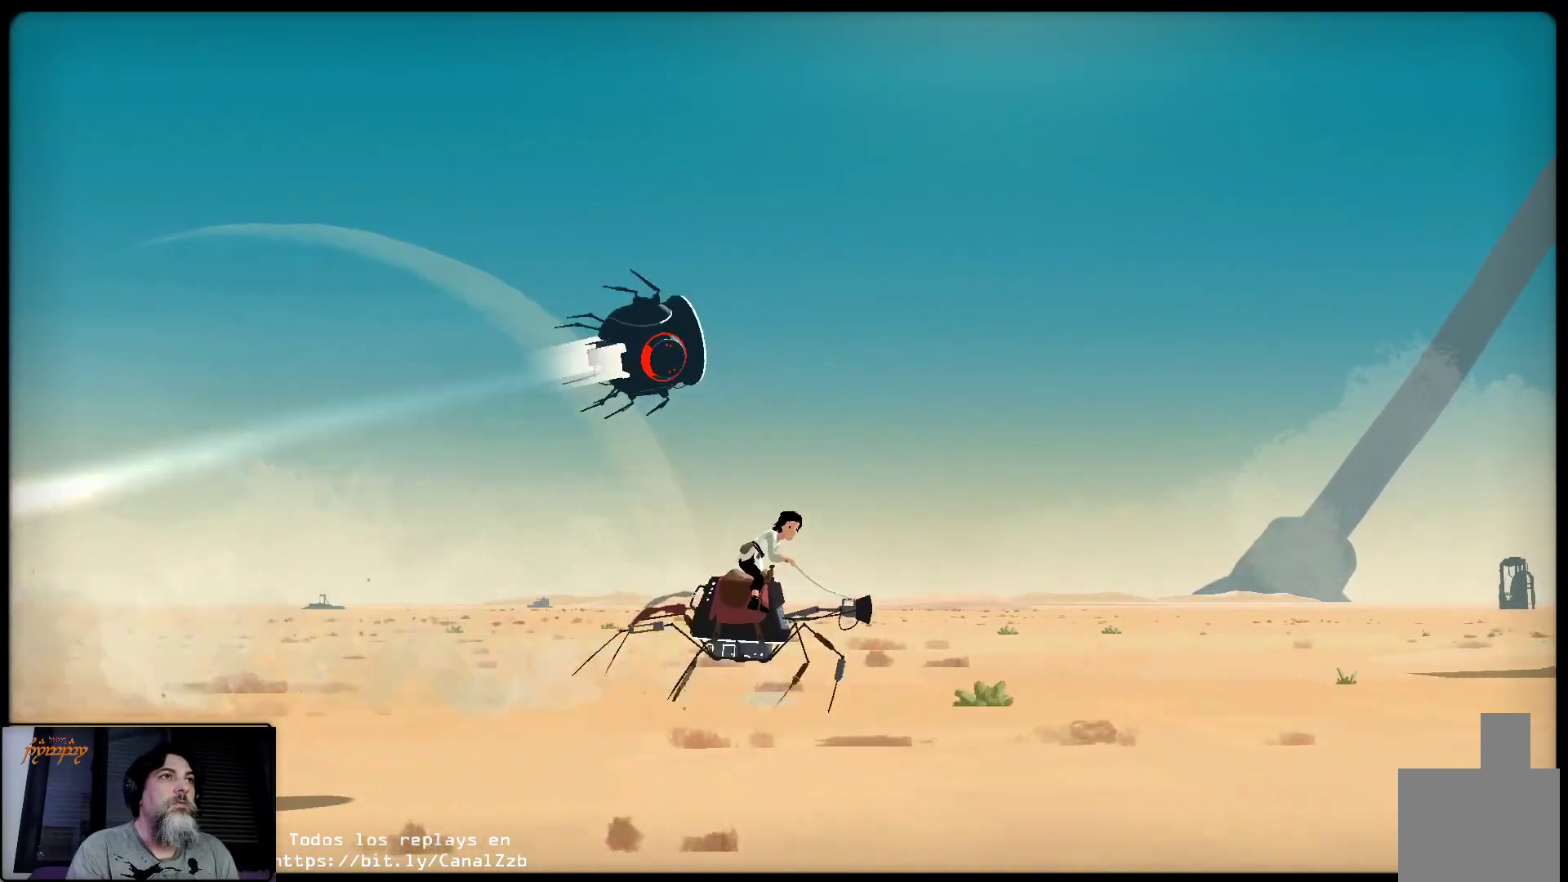
{"buttons": [], "left_stick": "center", "right_stick": "center", "events": [[50, "A", "down"], [150, "A", "up"], [200, "A", "down"], [300, "A", "up"], [367, "A", "down"], [483, "A", "up"]]}
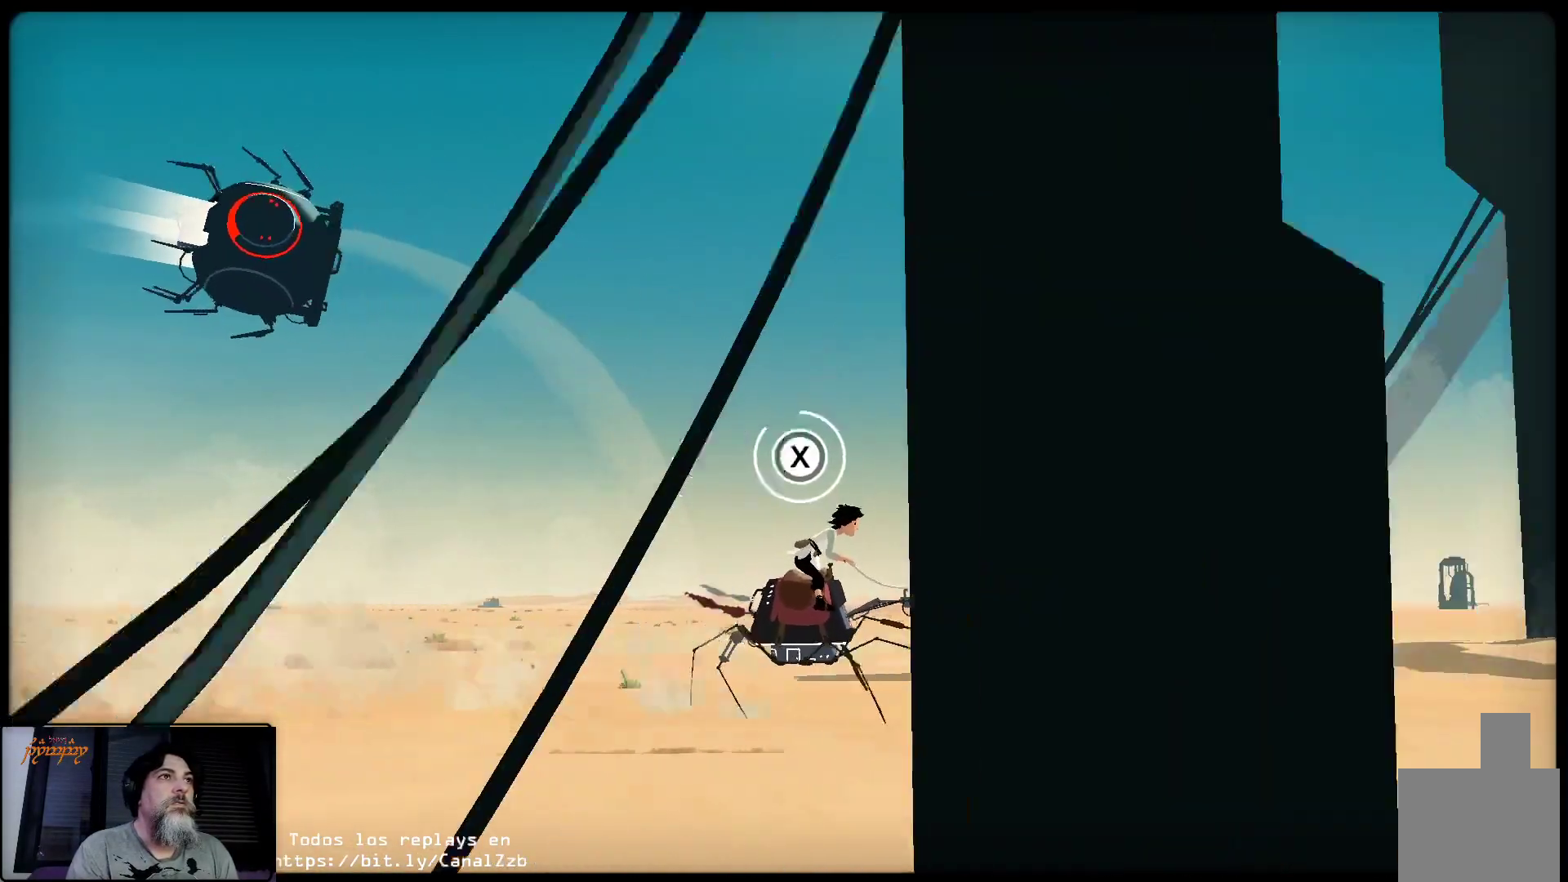
{"buttons": [], "left_stick": "center", "right_stick": "center", "events": [[50, "A", "down"], [133, "A", "up"], [217, "A", "down"], [300, "A", "up"]]}
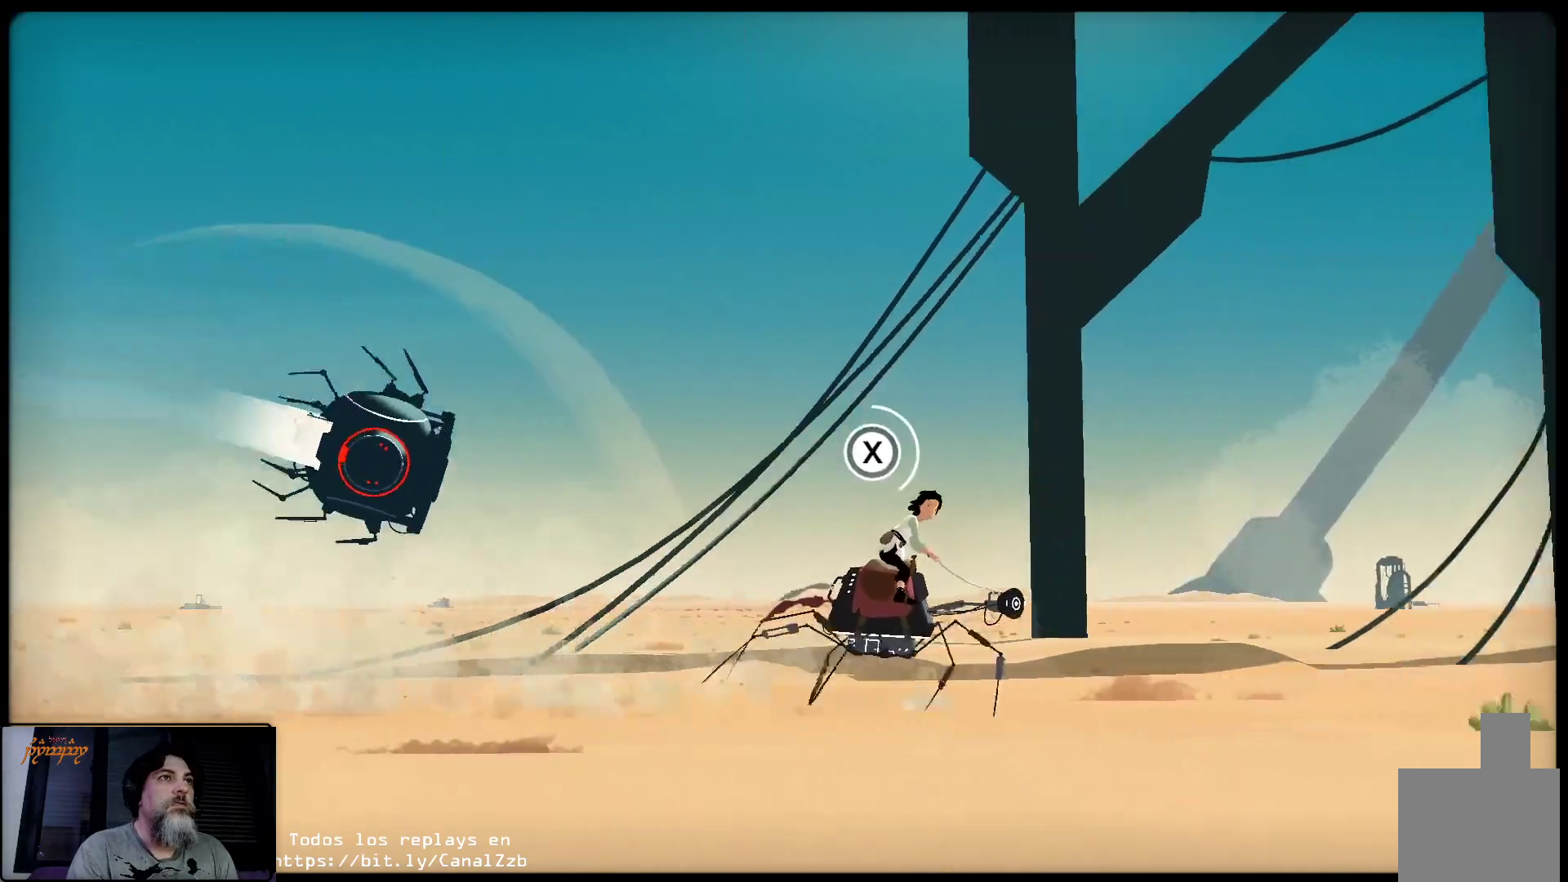
{"buttons": ["X"], "left_stick": "center", "right_stick": "center", "events": [[67, "X", "down"], [150, "X", "up"], [167, "X", "down"], [300, "X", "up"], [350, "X", "down"]]}
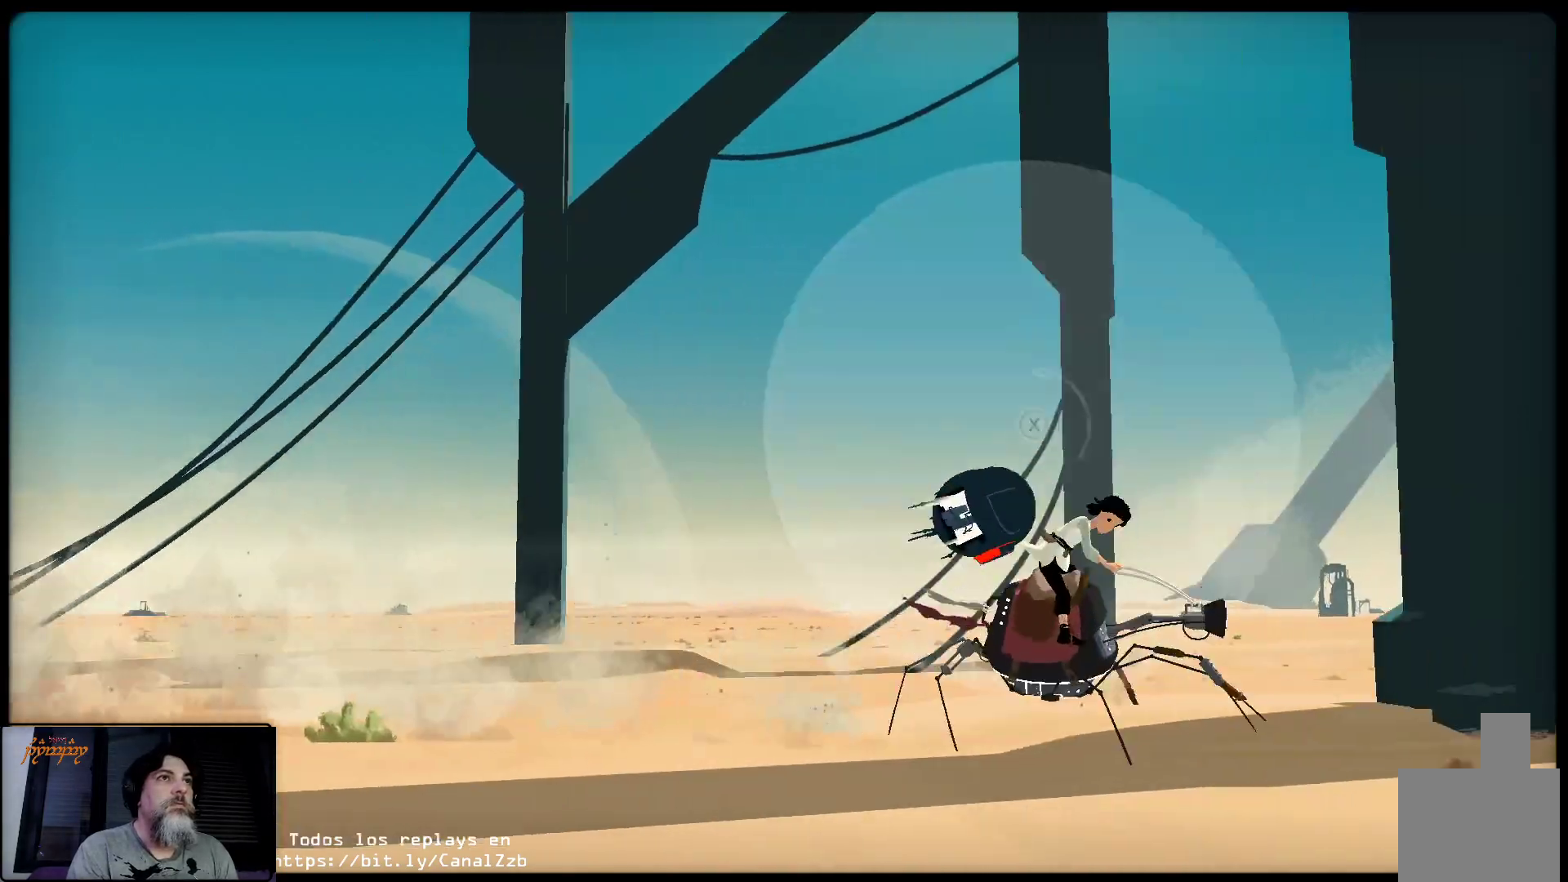
{"buttons": ["X"], "left_stick": "center", "right_stick": "center", "events": [[83, "X", "up"], [183, "X", "down"], [267, "X", "up"], [333, "X", "down"], [433, "X", "up"], [500, "X", "down"]]}
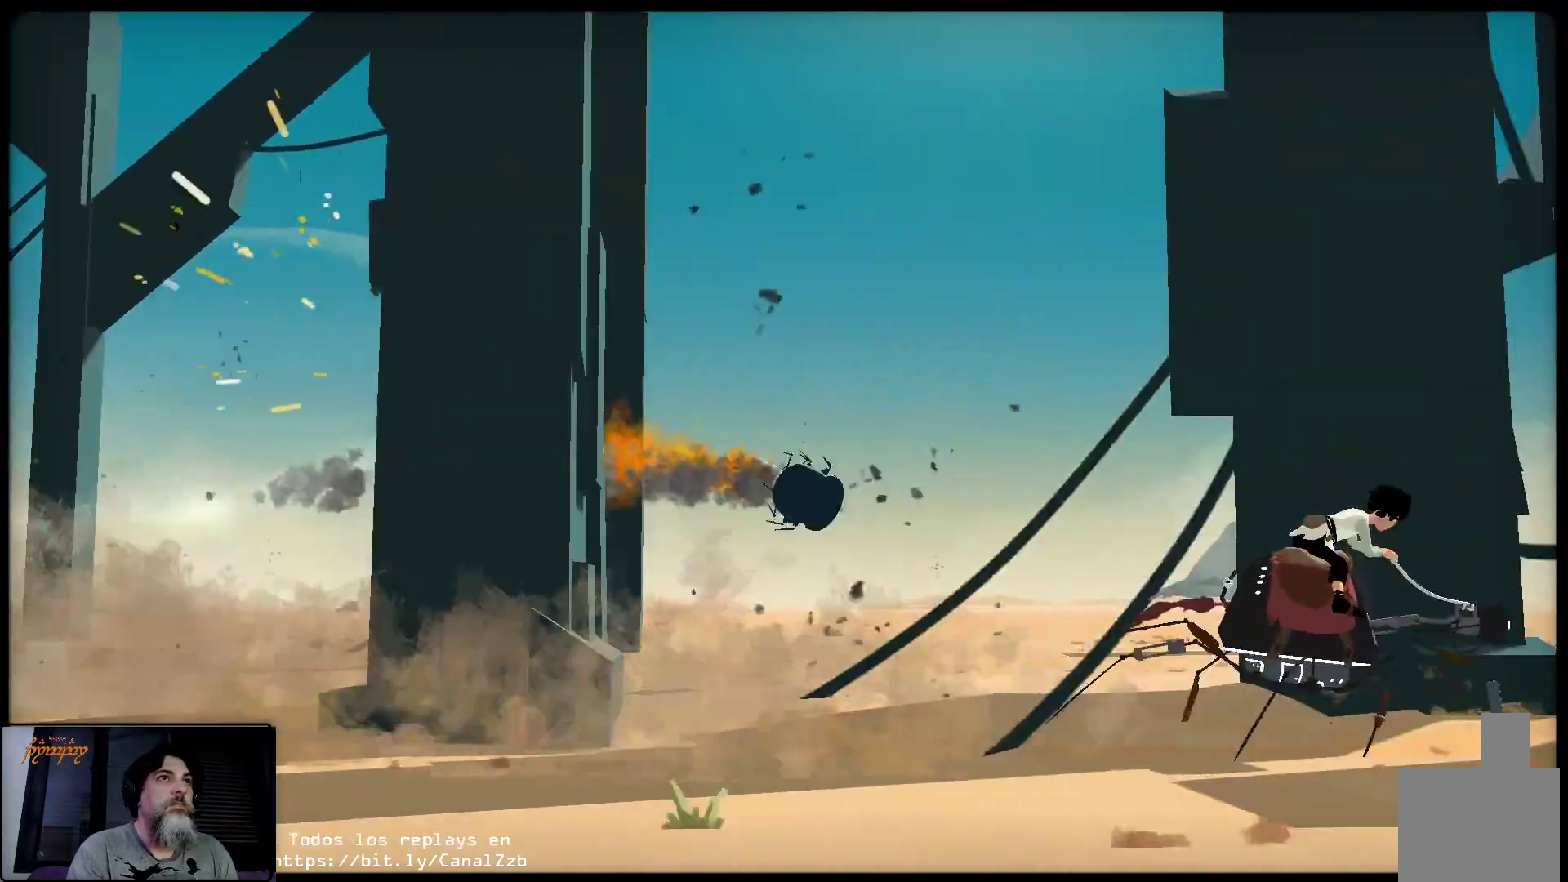
{"buttons": [], "left_stick": "center", "right_stick": "center", "events": [[117, "X", "up"], [183, "X", "down"], [267, "X", "up"], [367, "X", "down"], [467, "X", "up"]]}
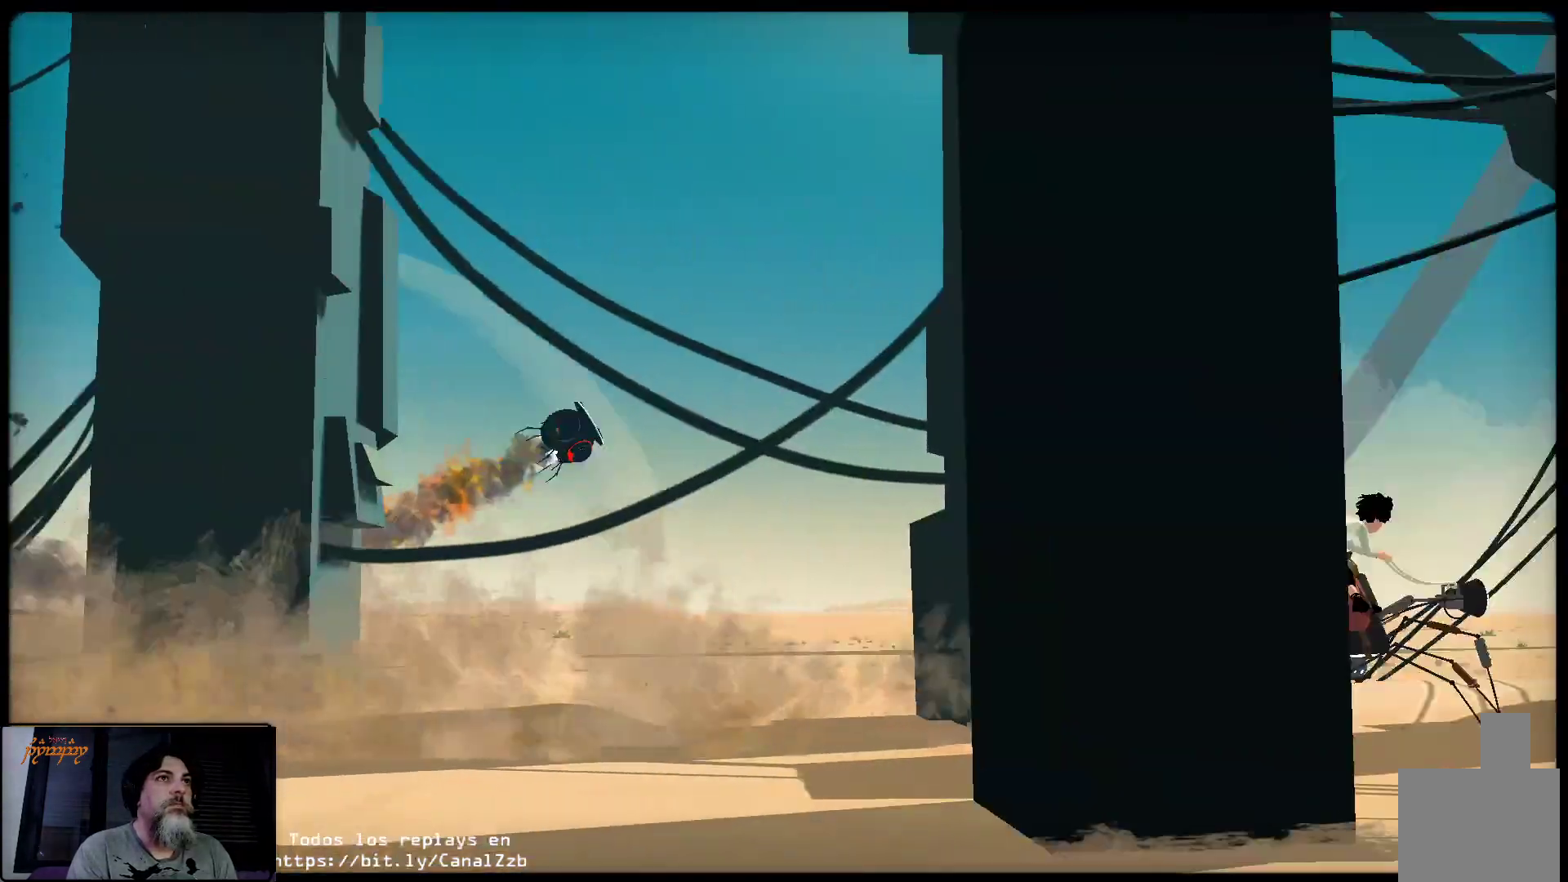
{"buttons": [], "left_stick": "center", "right_stick": "center", "events": [[50, "X", "down"], [133, "X", "up"]]}
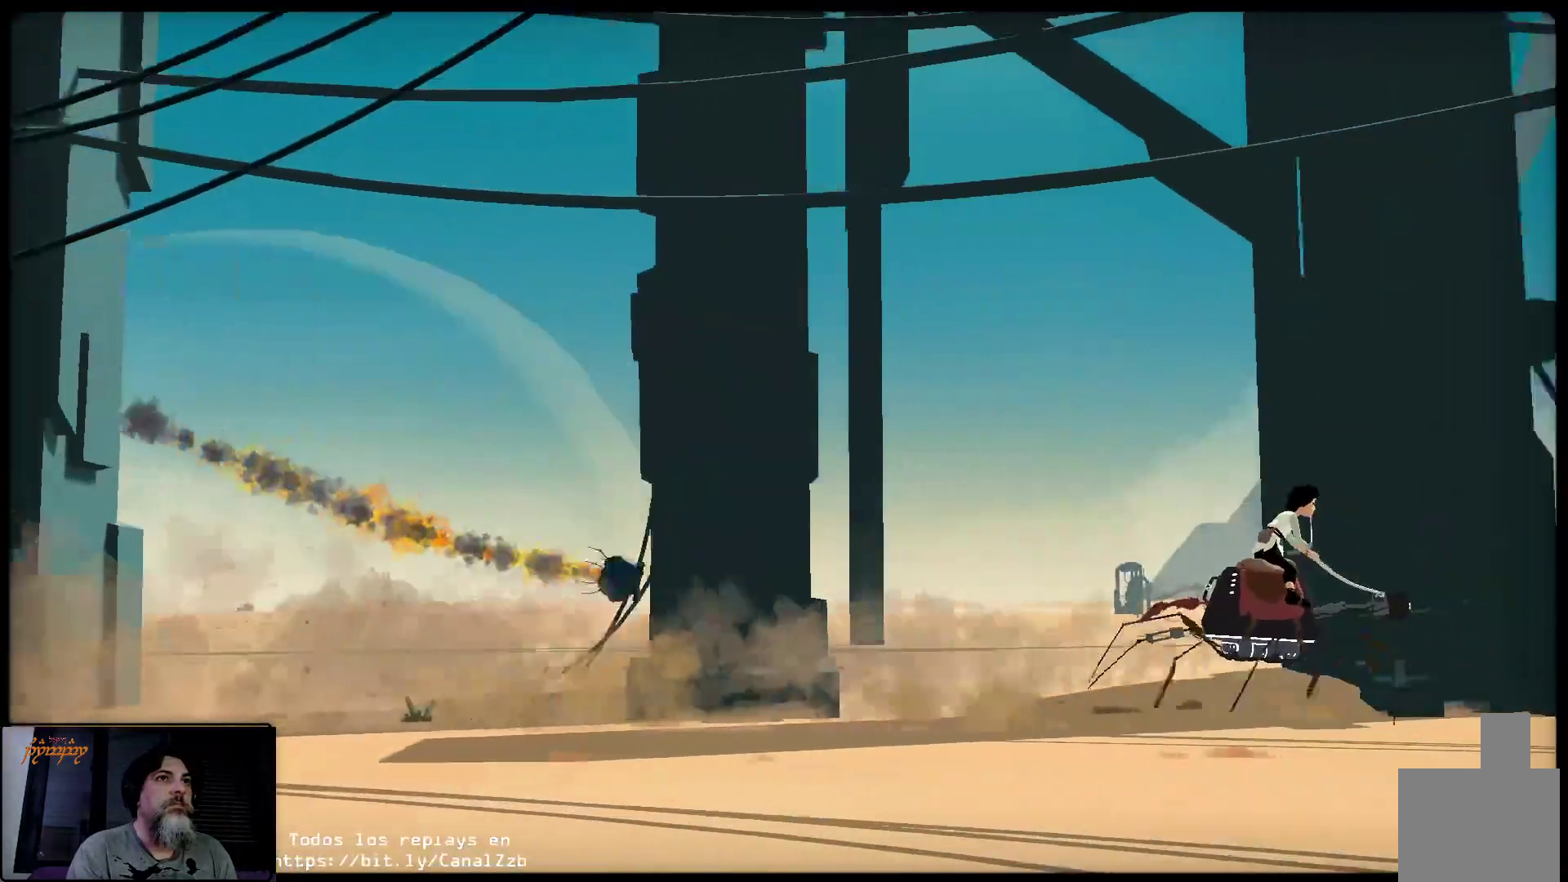
{"buttons": [], "left_stick": "center", "right_stick": "center", "events": []}
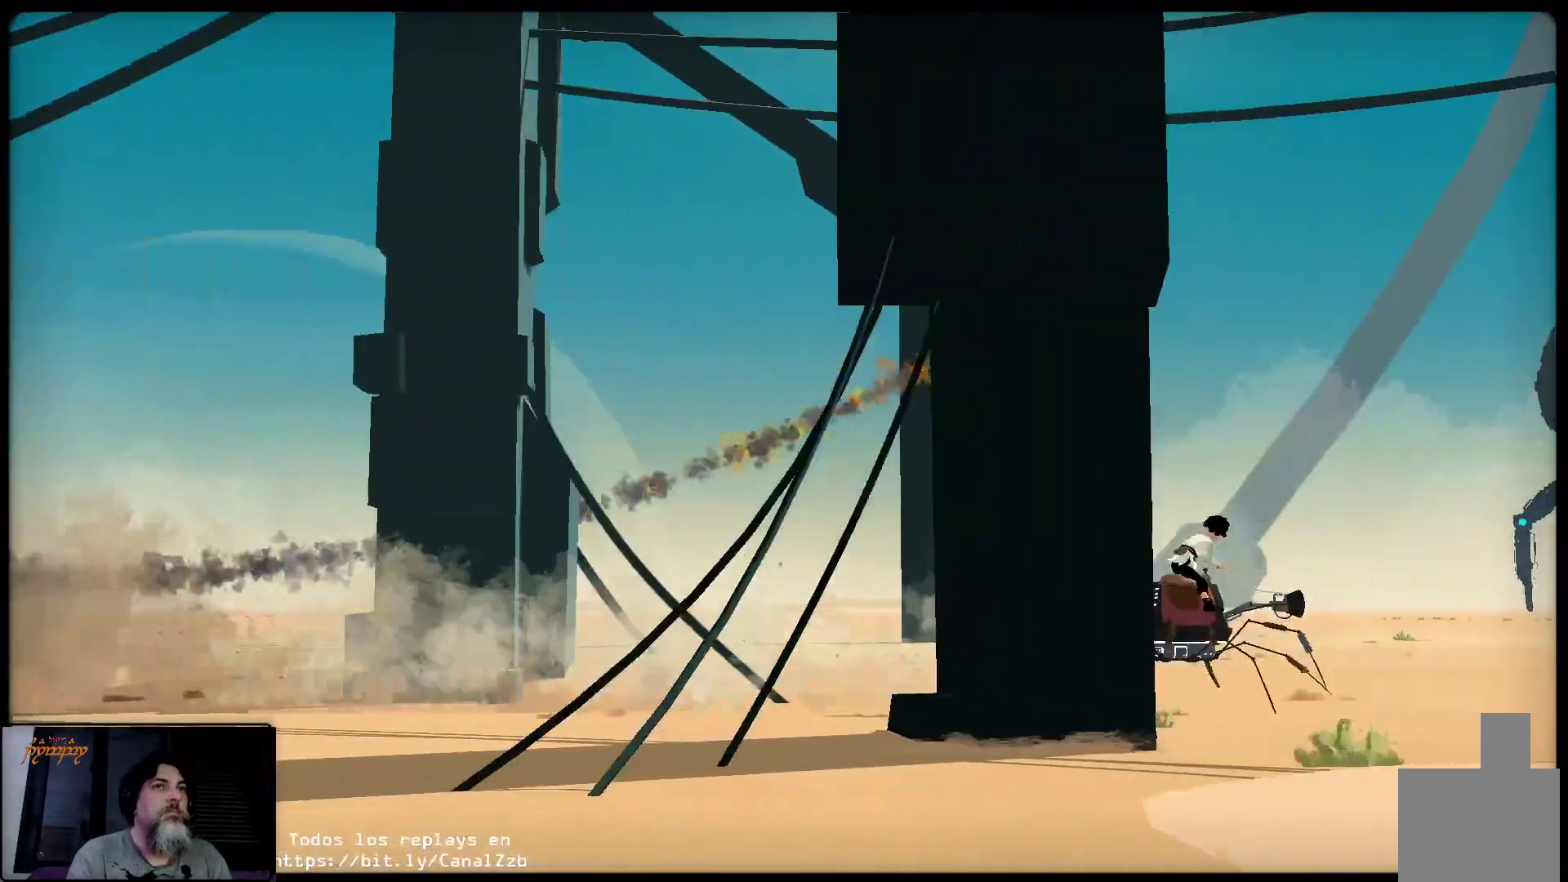
{"buttons": [], "left_stick": "center", "right_stick": "center", "events": []}
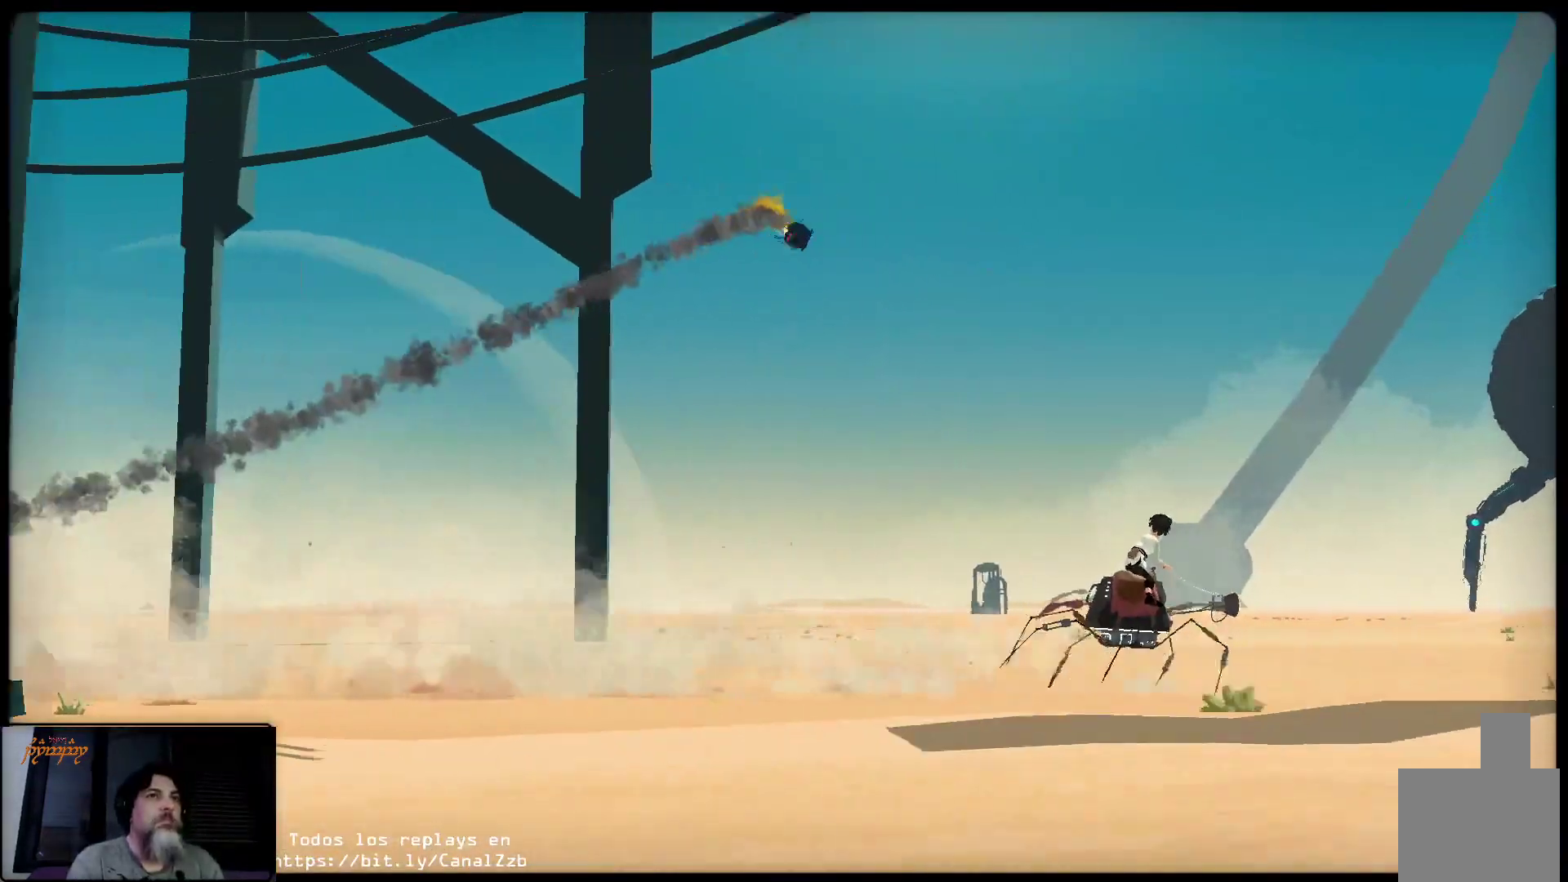
{"buttons": [], "left_stick": "center", "right_stick": "center", "events": []}
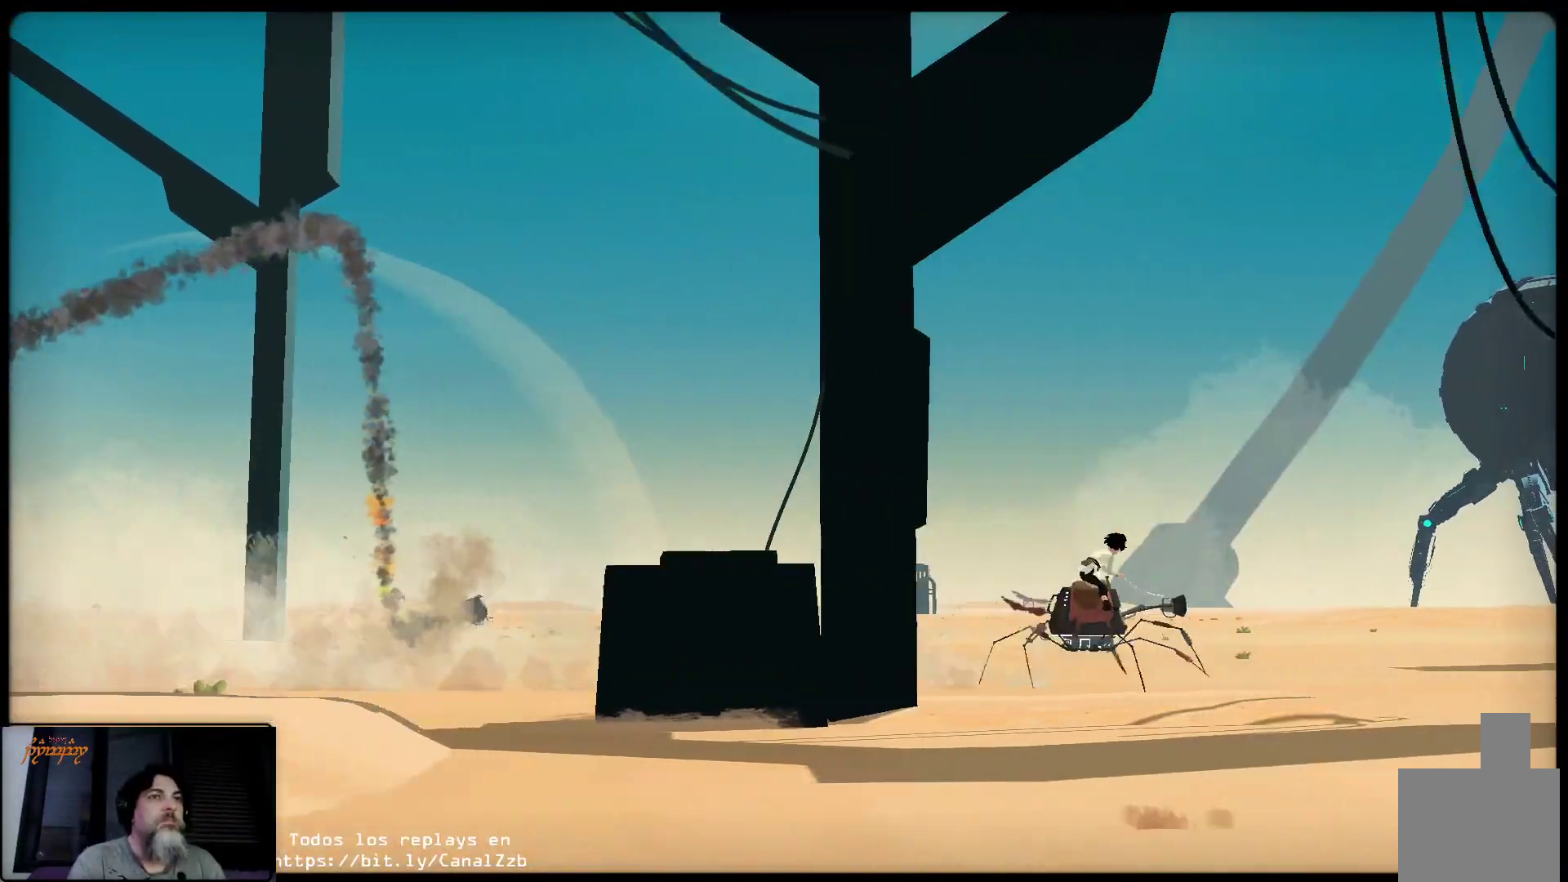
{"buttons": [], "left_stick": "center", "right_stick": "center", "events": []}
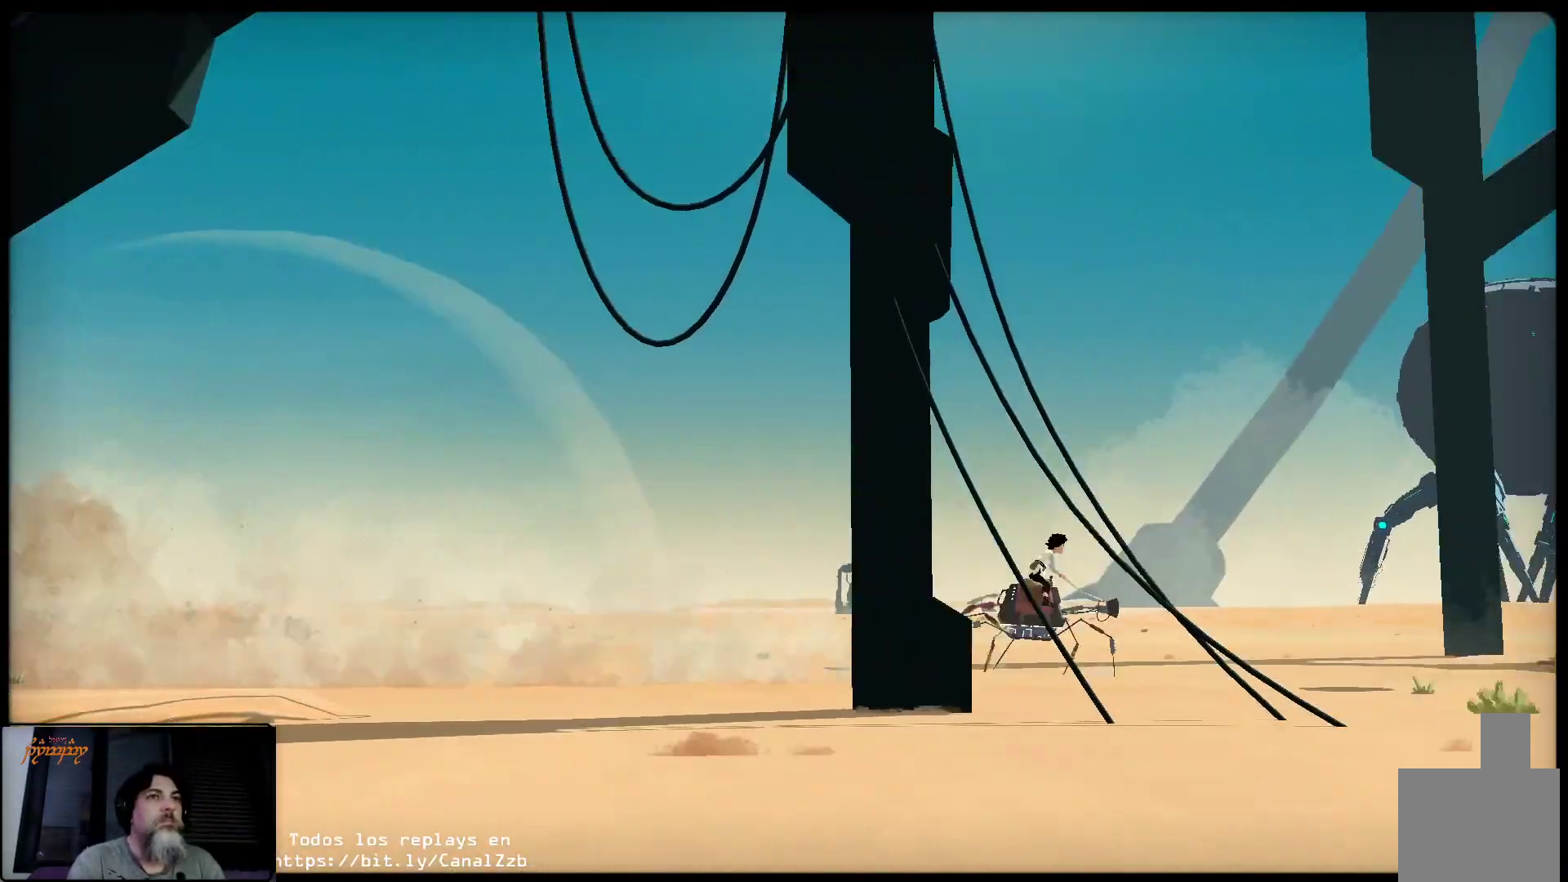
{"buttons": [], "left_stick": "center", "right_stick": "center", "events": []}
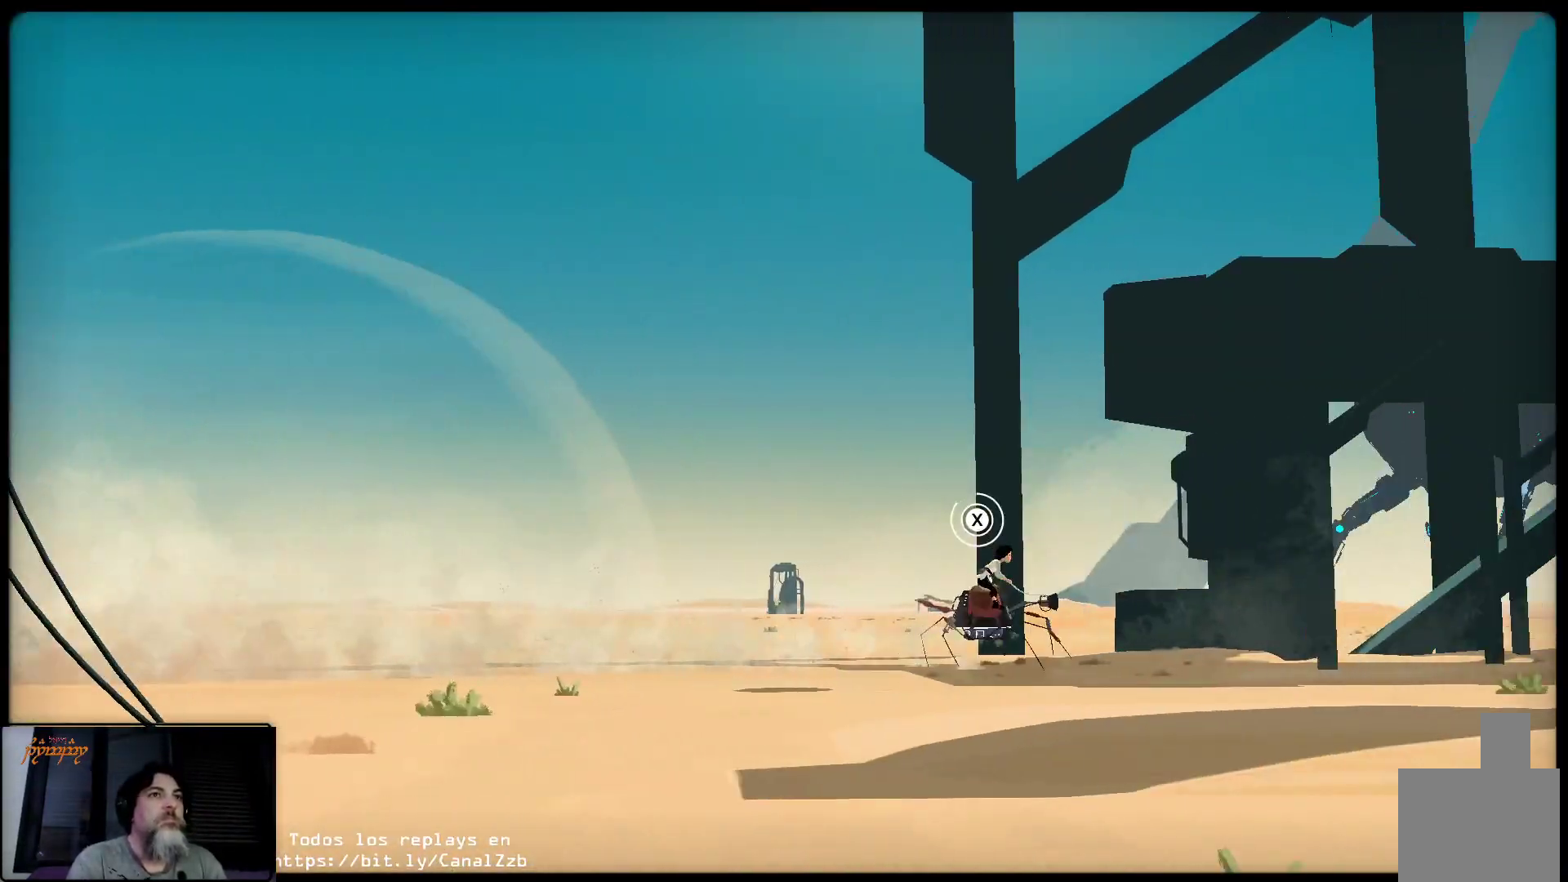
{"buttons": ["X"], "left_stick": "center", "right_stick": "center", "events": [[467, "X", "down"]]}
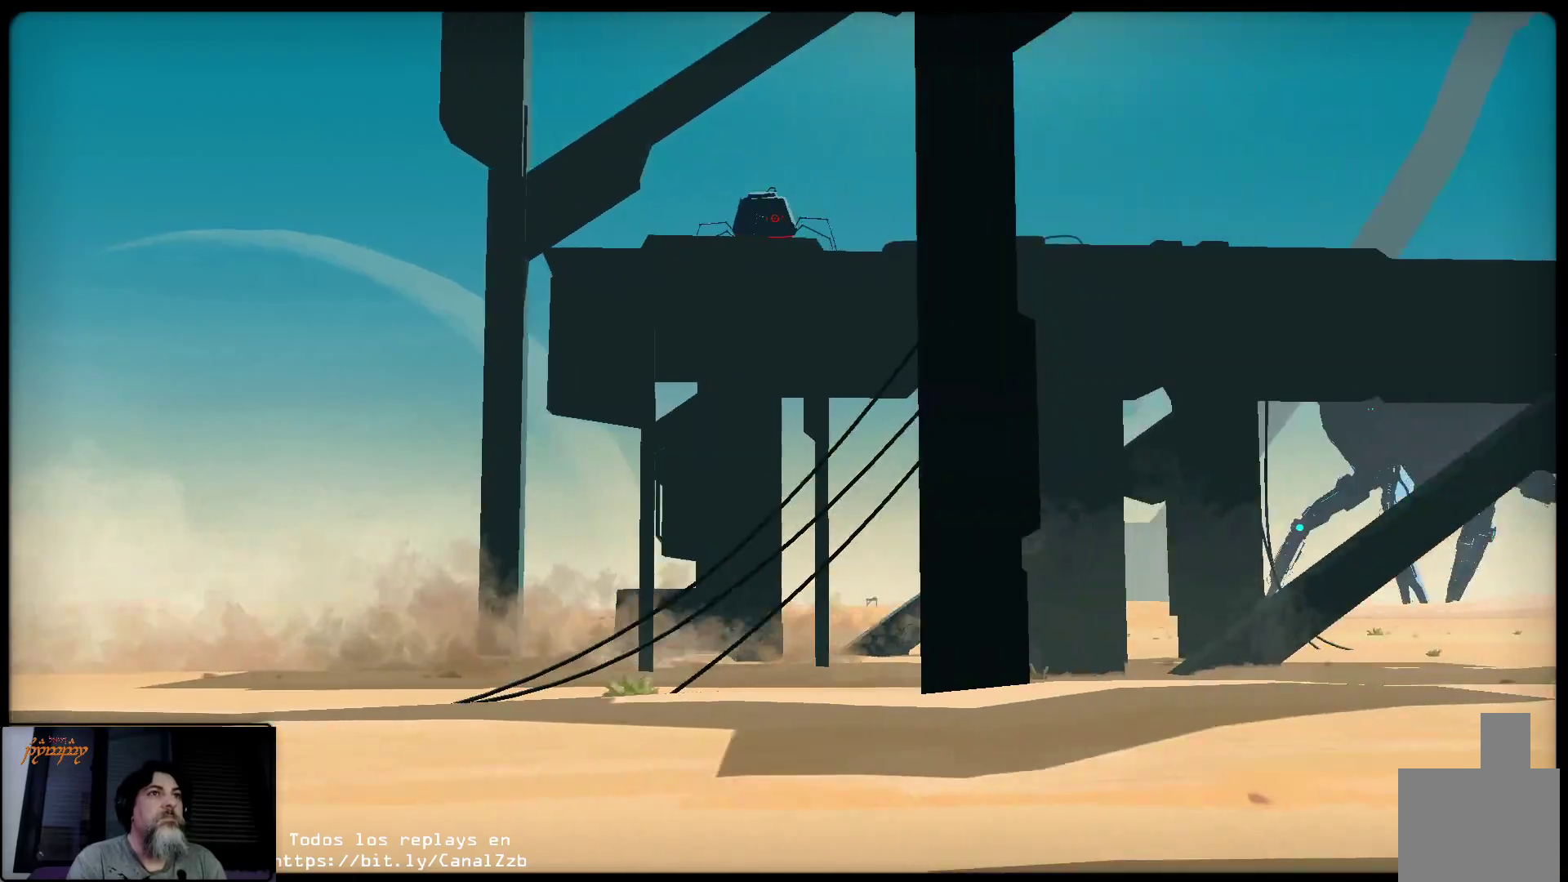
{"buttons": ["X"], "left_stick": "center", "right_stick": "center", "events": [[50, "X", "up"], [150, "X", "down"], [200, "X", "up"], [267, "X", "down"], [367, "X", "up"], [450, "X", "down"]]}
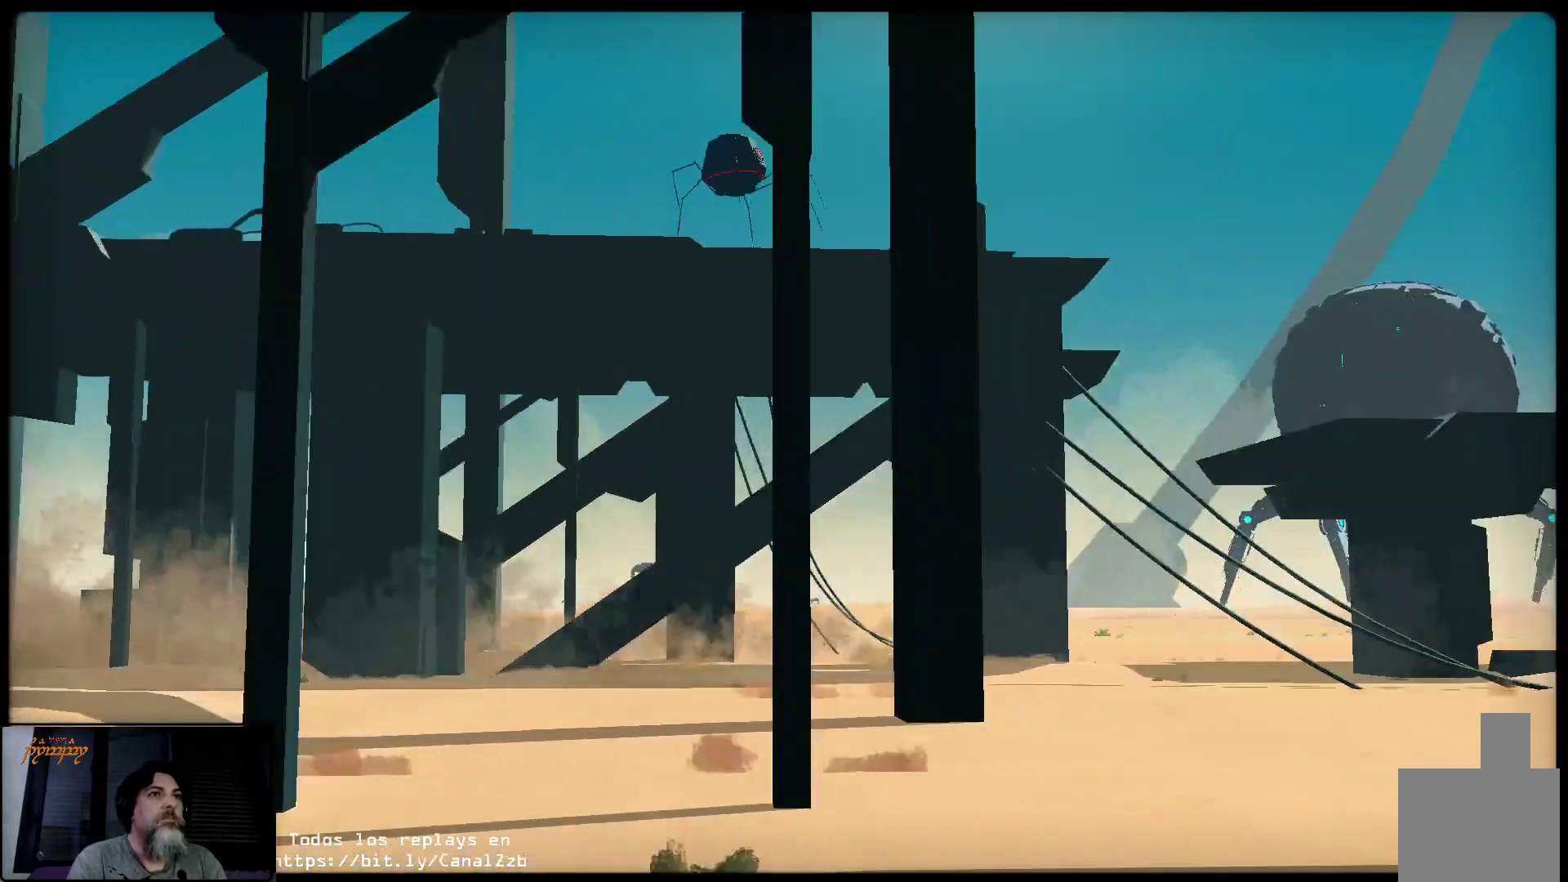
{"buttons": [], "left_stick": "center", "right_stick": "center", "events": [[17, "X", "up"], [117, "X", "down"], [233, "X", "up"], [267, "X", "down"], [367, "X", "up"], [450, "X", "down"], [500, "X", "up"]]}
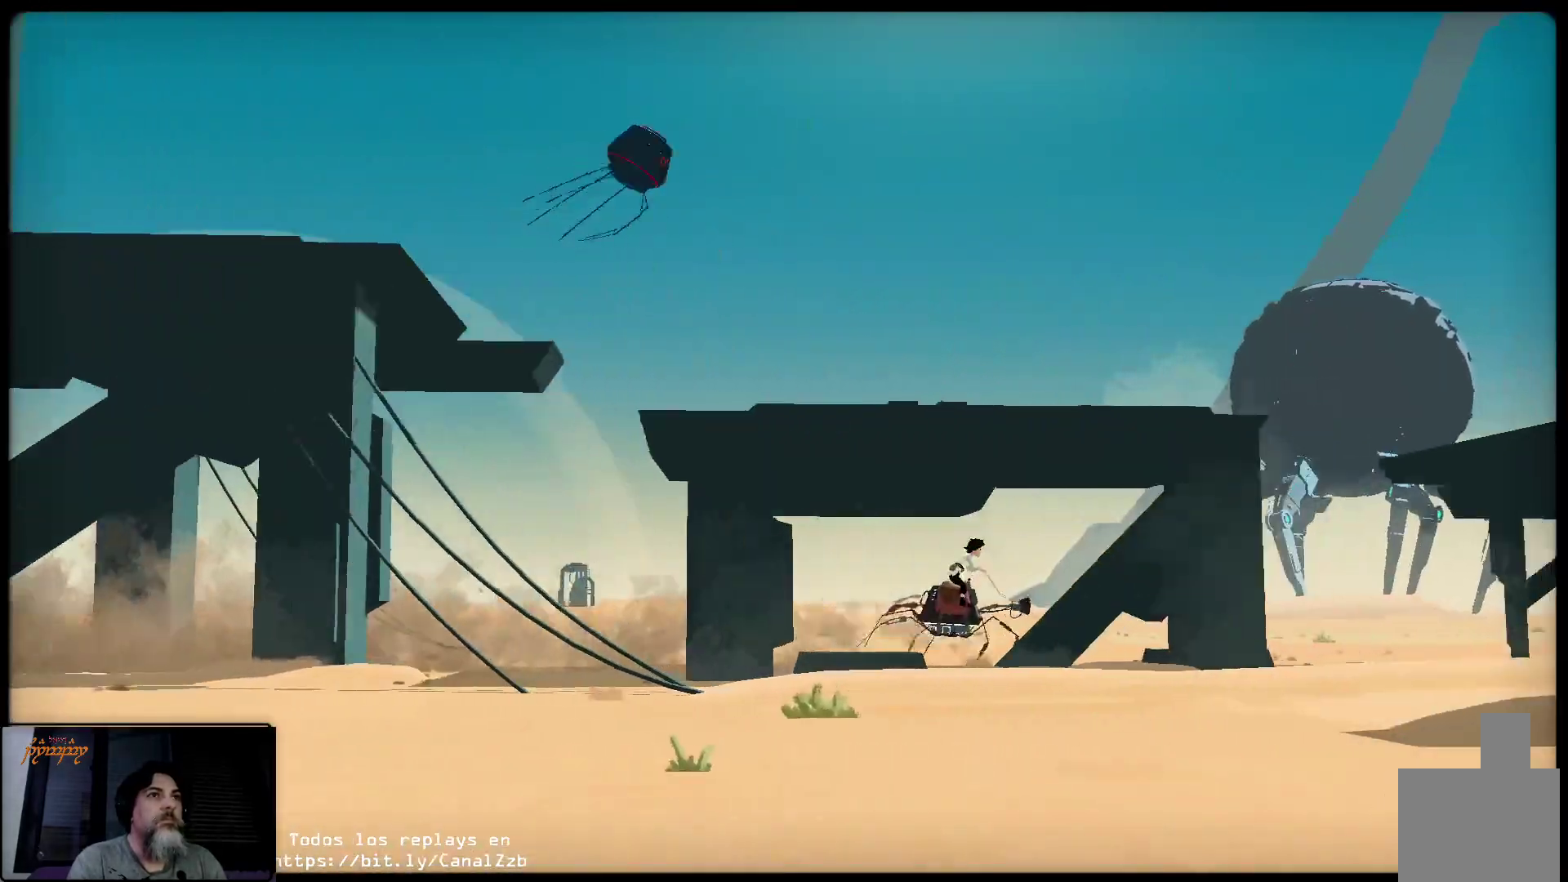
{"buttons": [], "left_stick": "center", "right_stick": "center", "events": [[83, "X", "down"], [183, "X", "up"], [250, "X", "down"], [350, "X", "up"]]}